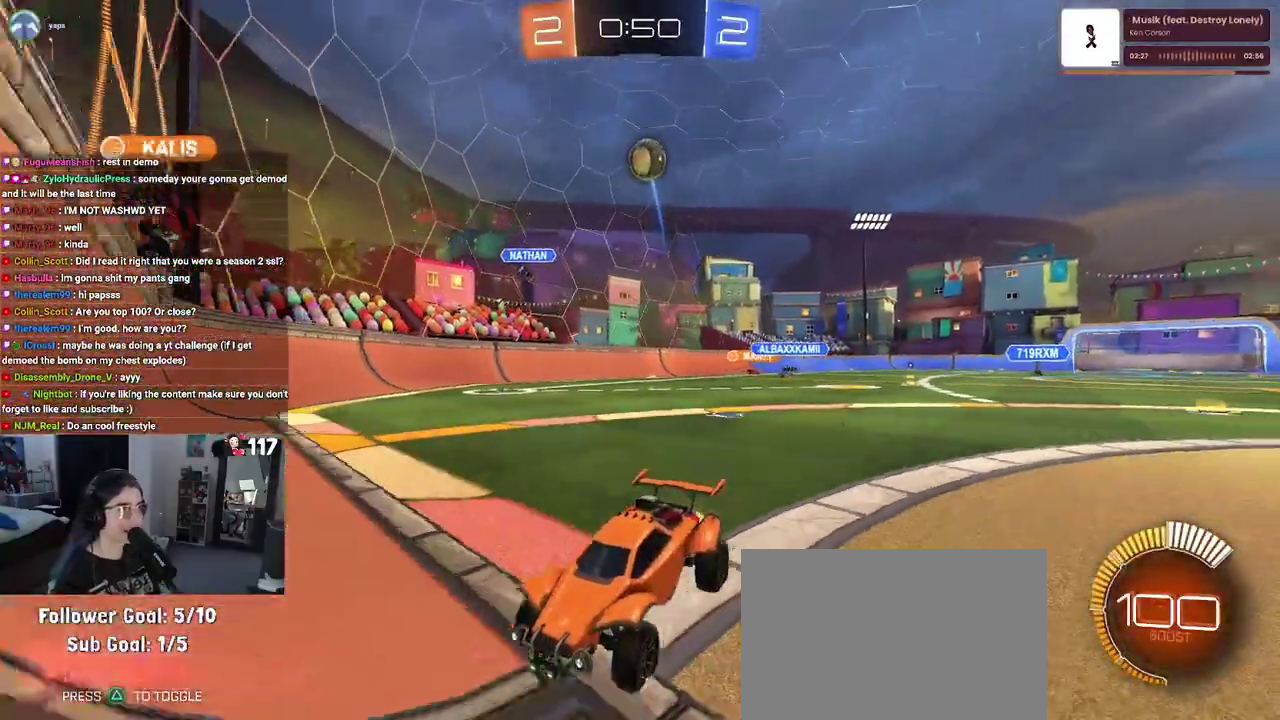
Gameplay with a controller (PlayStation layout); each line is a JSON object with the inputs held at the frame after it. "events" lists button and stick changes between this image and that frame as [ms after this image, input, new state], when the widget could be followed in between. Not read: START.
{"buttons": ["R2"], "left_stick": "up-left", "right_stick": "center", "events": [[67, "left_stick", "up-right"], [283, "left_stick", "up-left"]]}
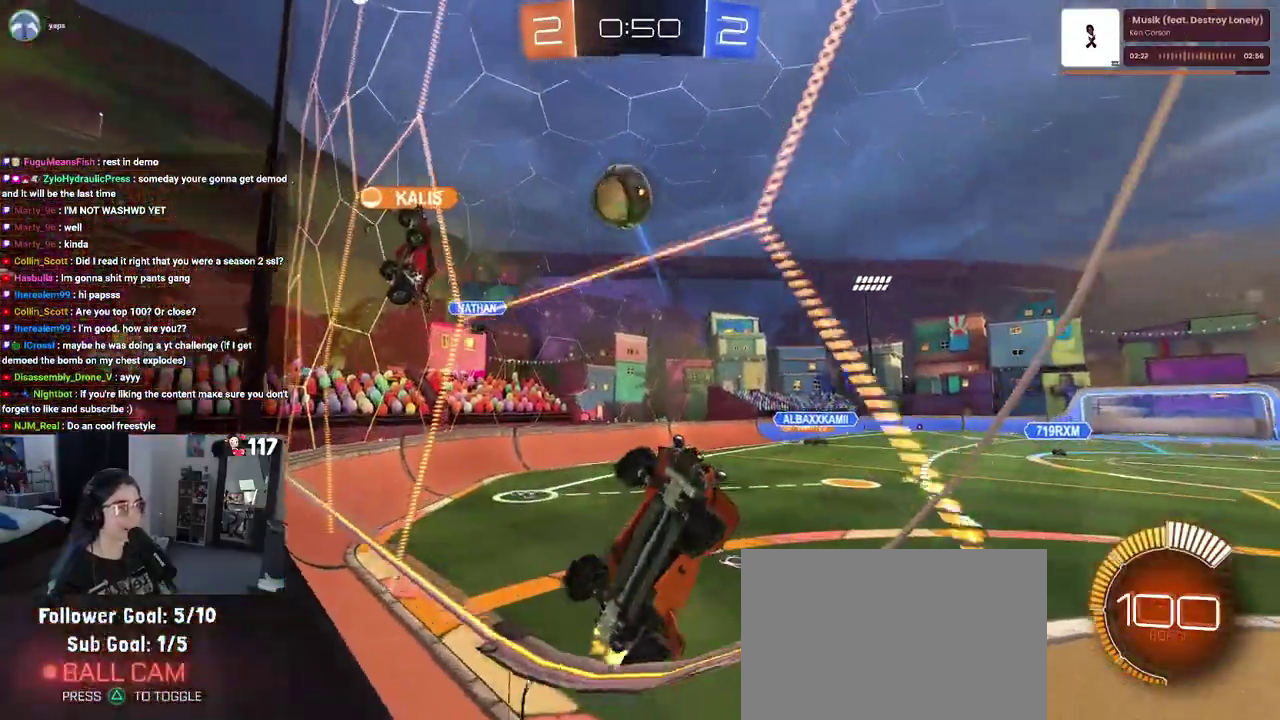
{"buttons": ["R2"], "left_stick": "left", "right_stick": "center", "events": [[267, "left_stick", "left"]]}
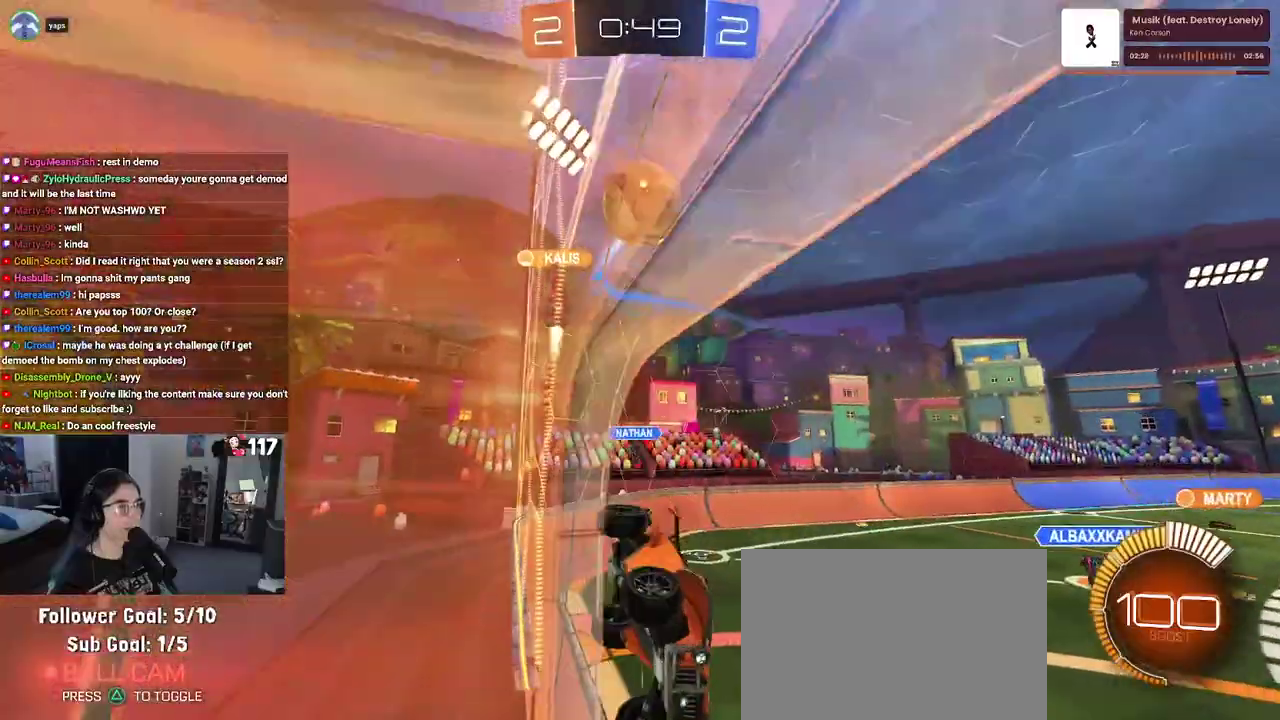
{"buttons": ["SQUARE", "R2"], "left_stick": "right", "right_stick": "center", "events": [[167, "left_stick", "center"], [300, "left_stick", "right"], [333, "SQUARE", "down"]]}
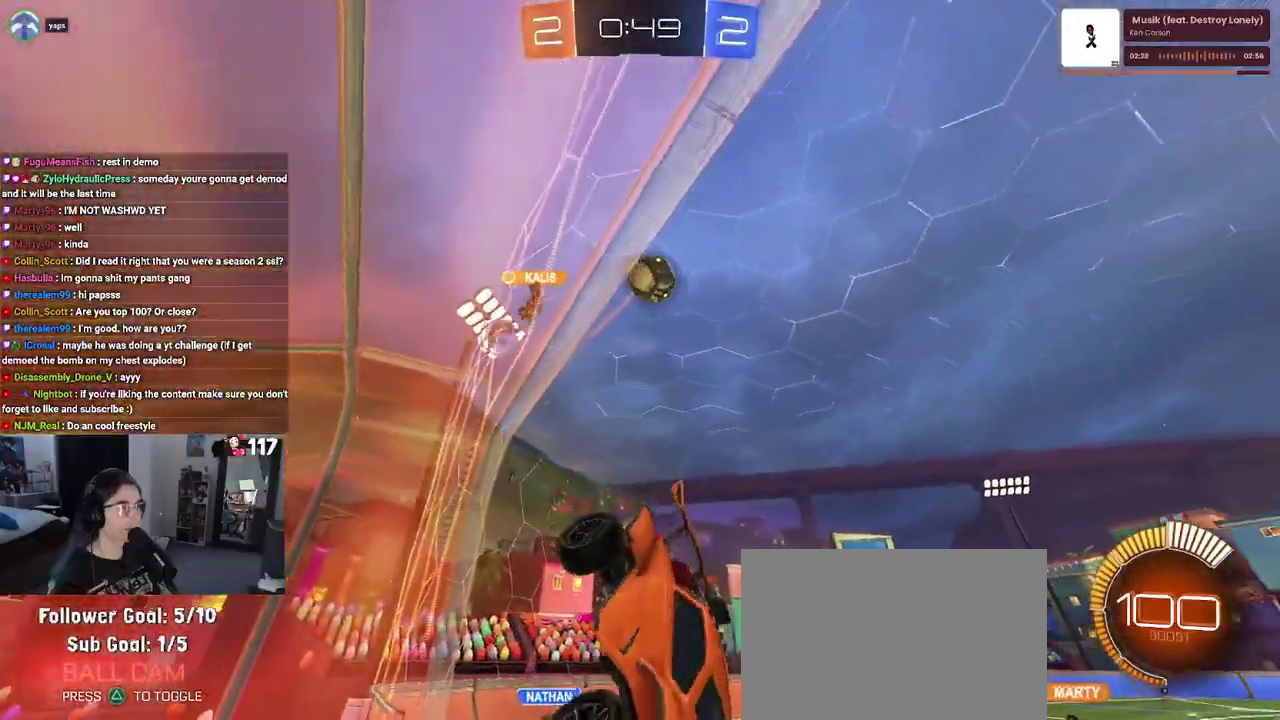
{"buttons": ["R2"], "left_stick": "up-right", "right_stick": "center", "events": [[33, "SQUARE", "up"], [167, "left_stick", "up-right"]]}
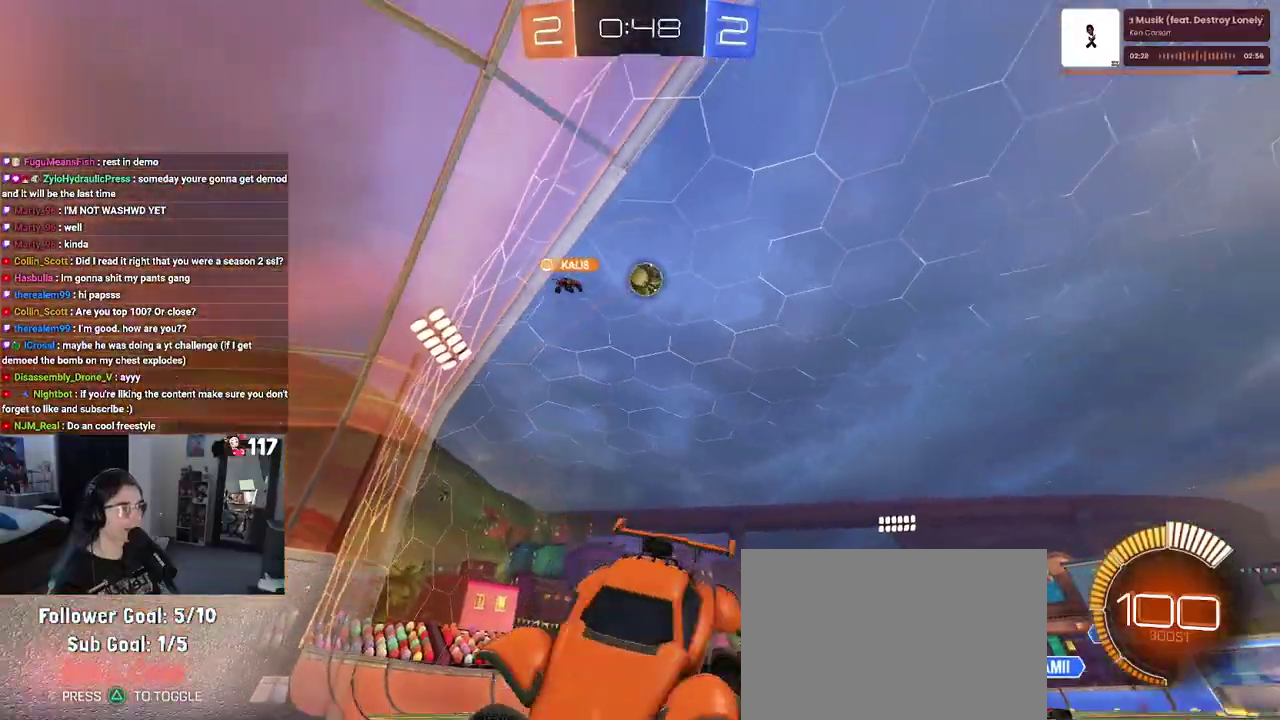
{"buttons": ["SQUARE", "R2"], "left_stick": "left", "right_stick": "center", "events": [[367, "left_stick", "center"], [433, "left_stick", "up-left"], [483, "SQUARE", "down"], [483, "left_stick", "left"]]}
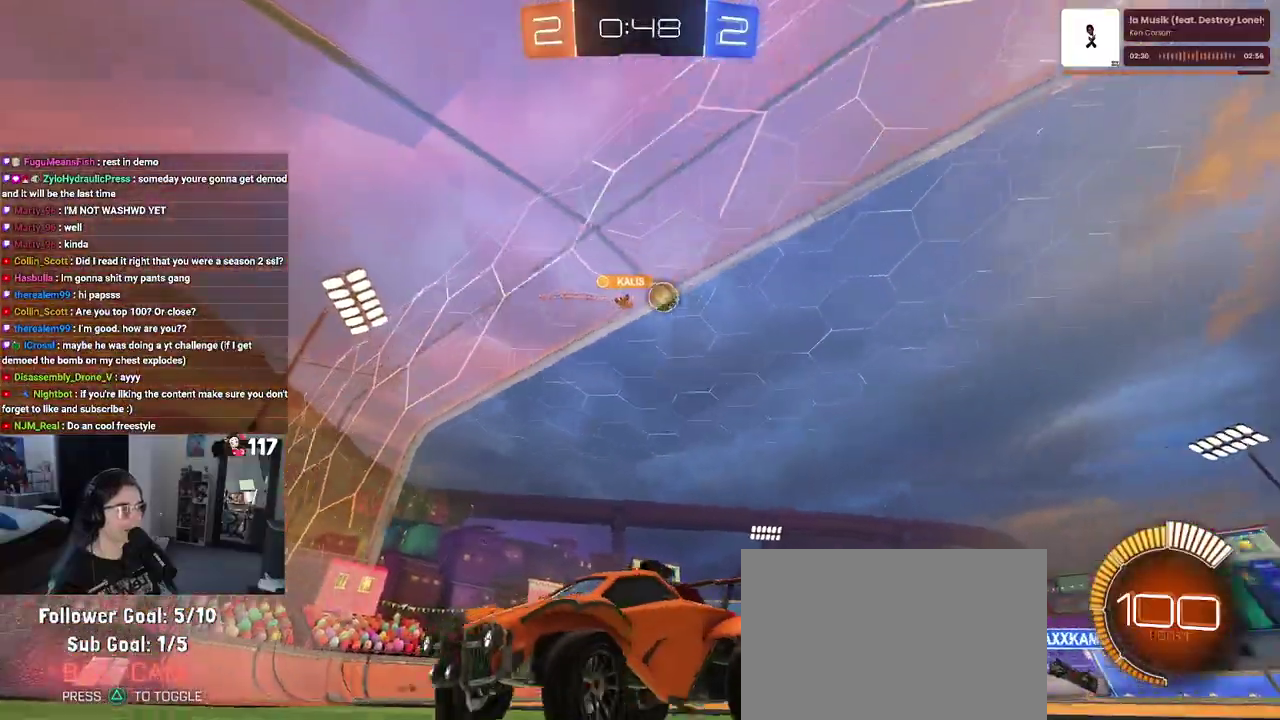
{"buttons": ["R2"], "left_stick": "left", "right_stick": "center", "events": [[167, "SQUARE", "up"]]}
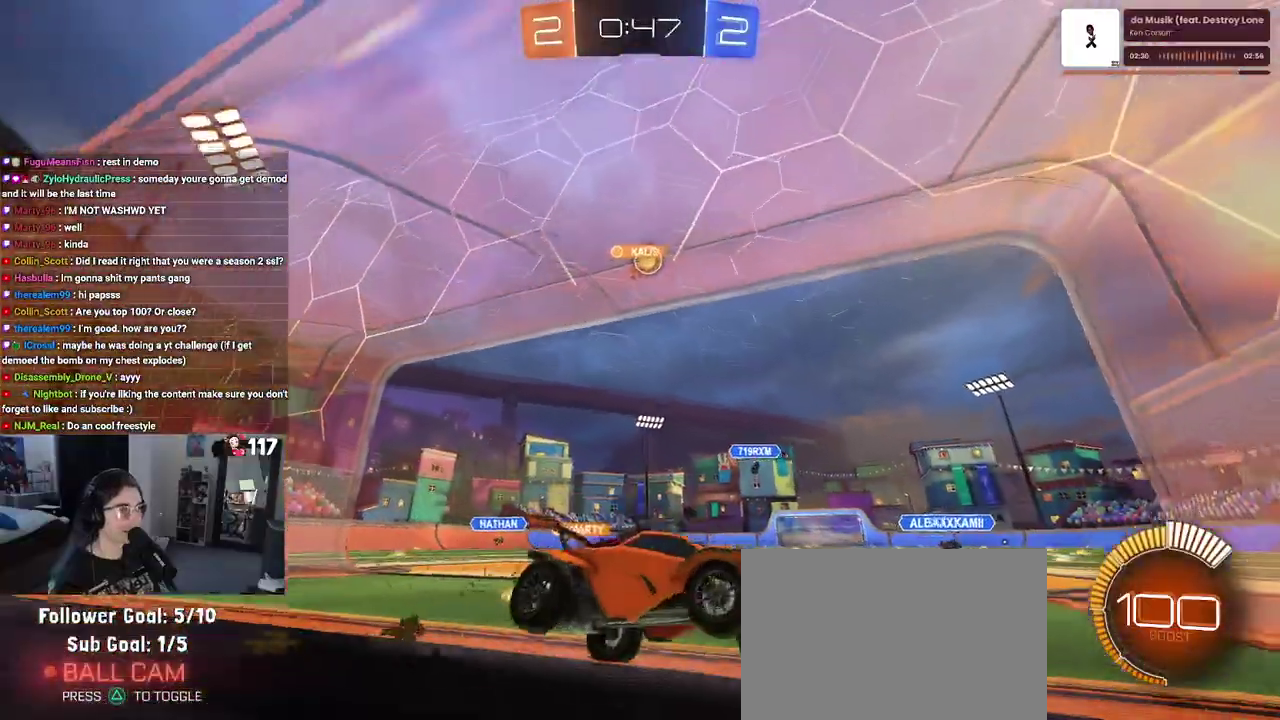
{"buttons": ["R2"], "left_stick": "left", "right_stick": "center", "events": []}